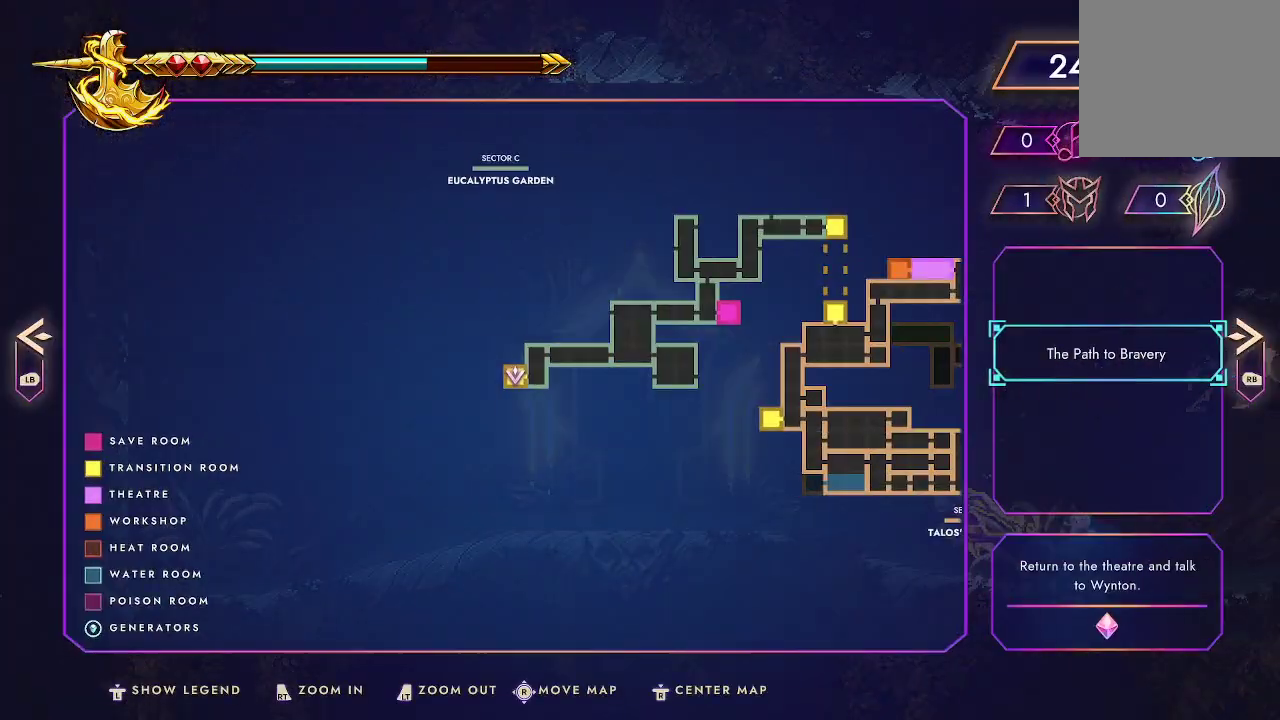
Gameplay with a controller (Xbox layout); each line is a JSON object with the inputs held at the frame after it. "events" lists button and stick changes between this image and that frame as [ms after this image, input, new state], when the widget could be followed in between.
{"buttons": [], "left_stick": "center", "right_stick": "center", "events": []}
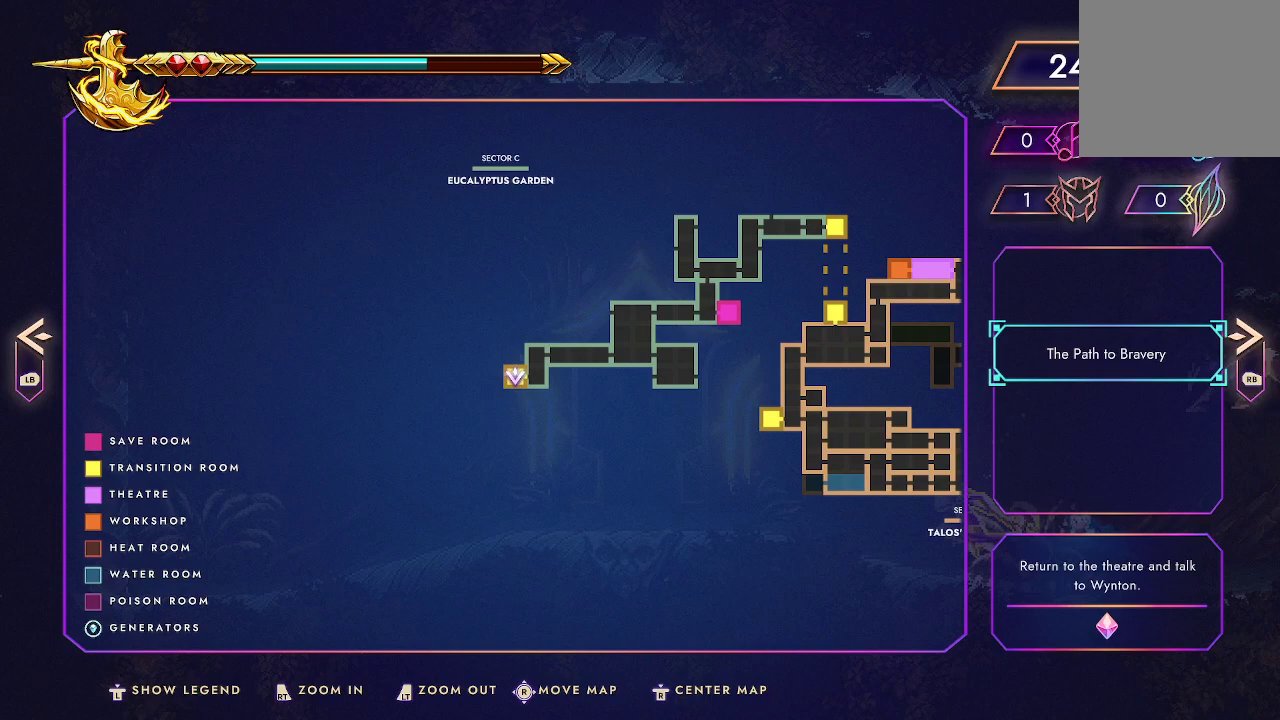
{"buttons": [], "left_stick": "center", "right_stick": "center", "events": []}
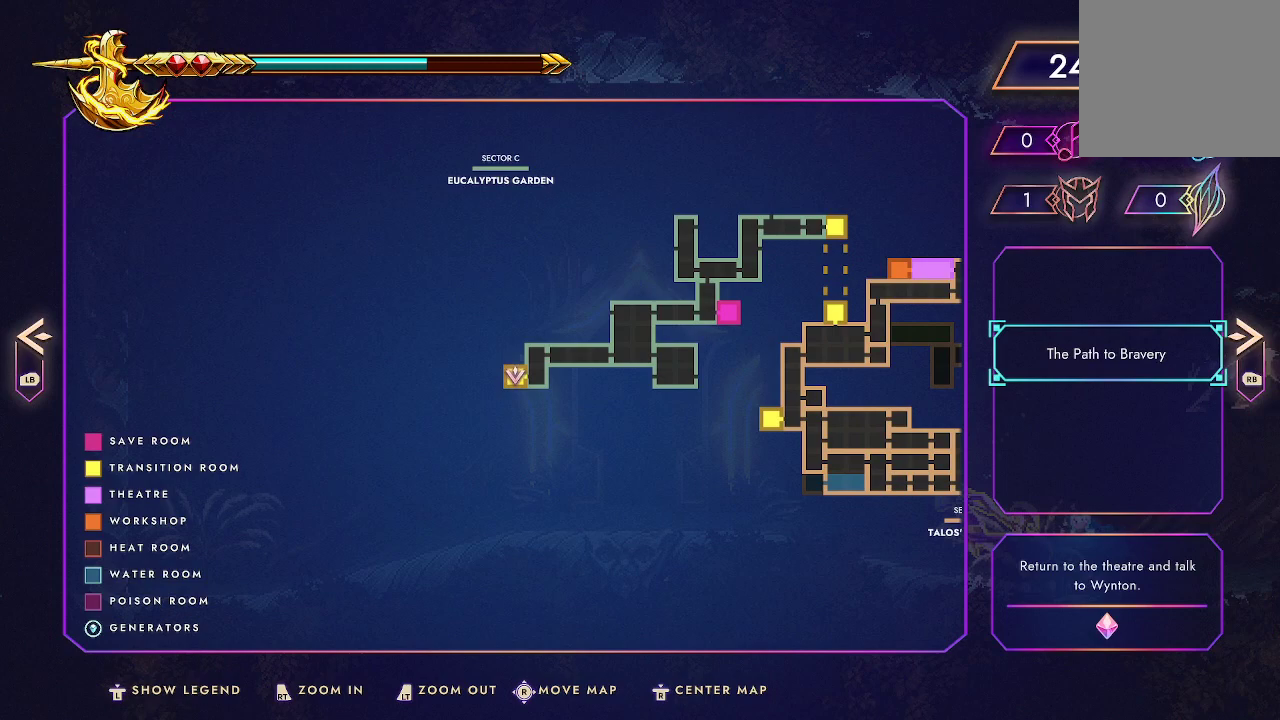
{"buttons": [], "left_stick": "center", "right_stick": "center", "events": []}
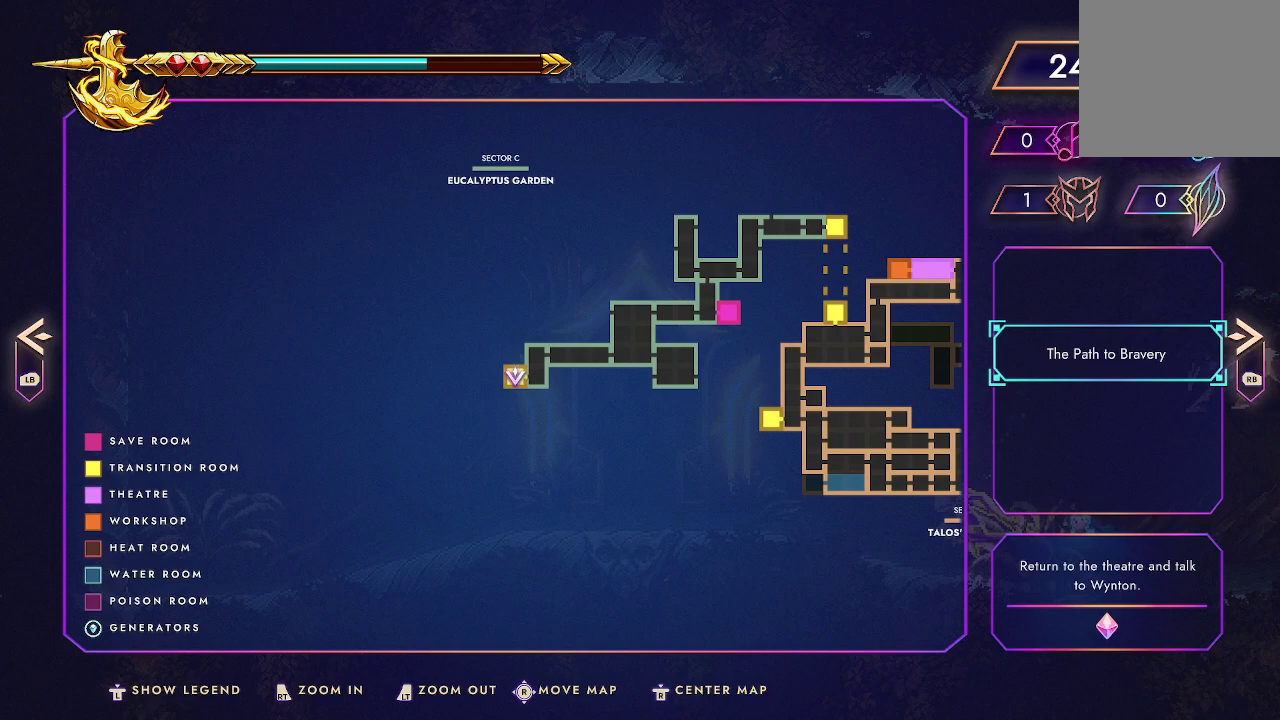
{"buttons": [], "left_stick": "center", "right_stick": "center", "events": []}
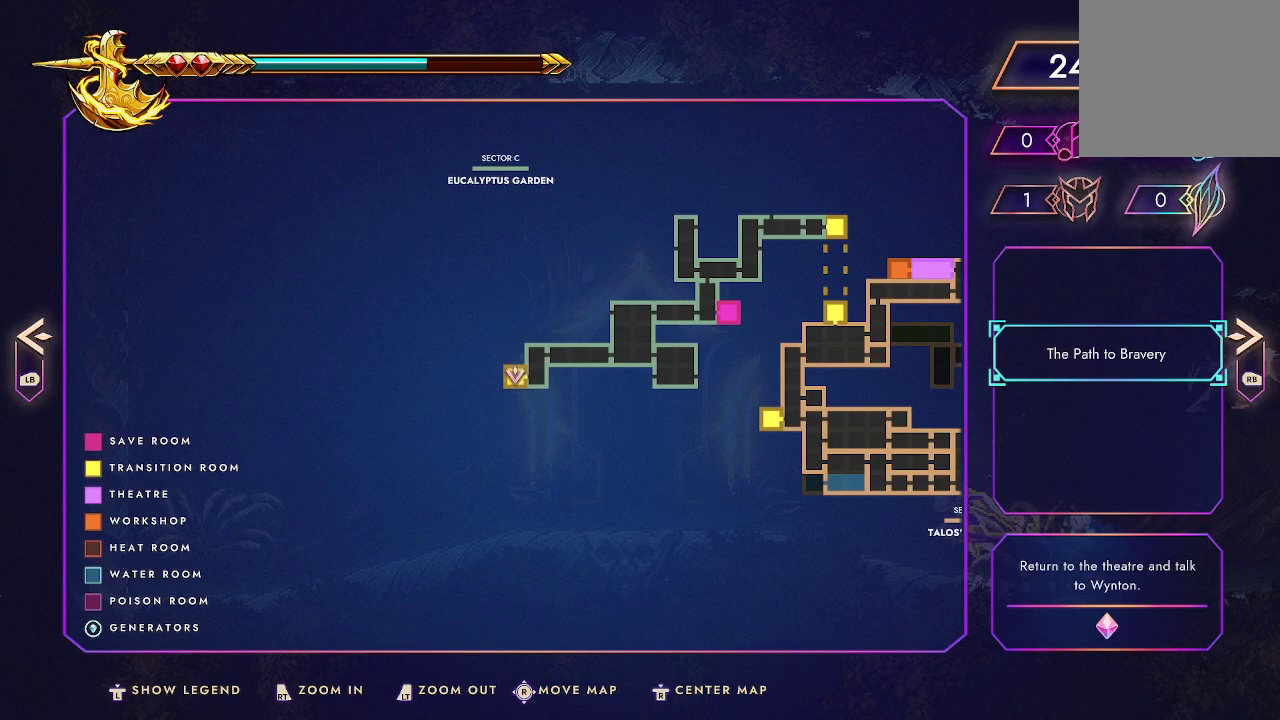
{"buttons": [], "left_stick": "center", "right_stick": "center", "events": []}
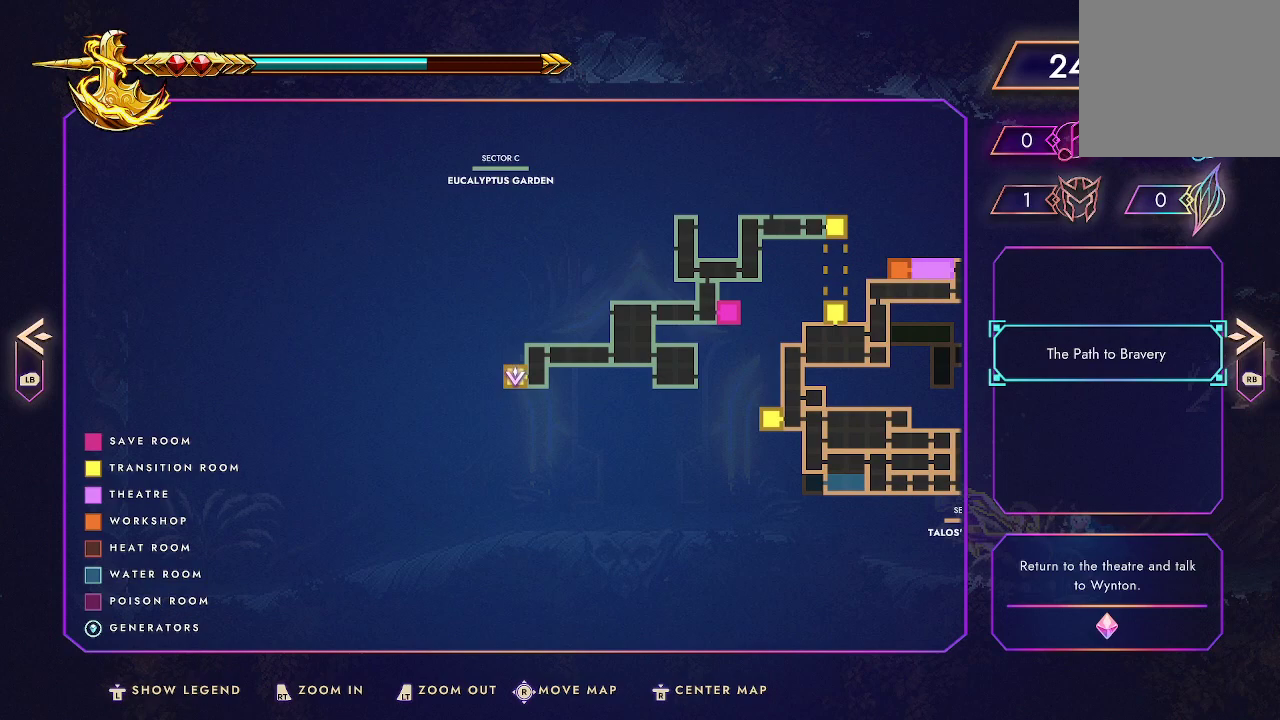
{"buttons": [], "left_stick": "center", "right_stick": "center", "events": []}
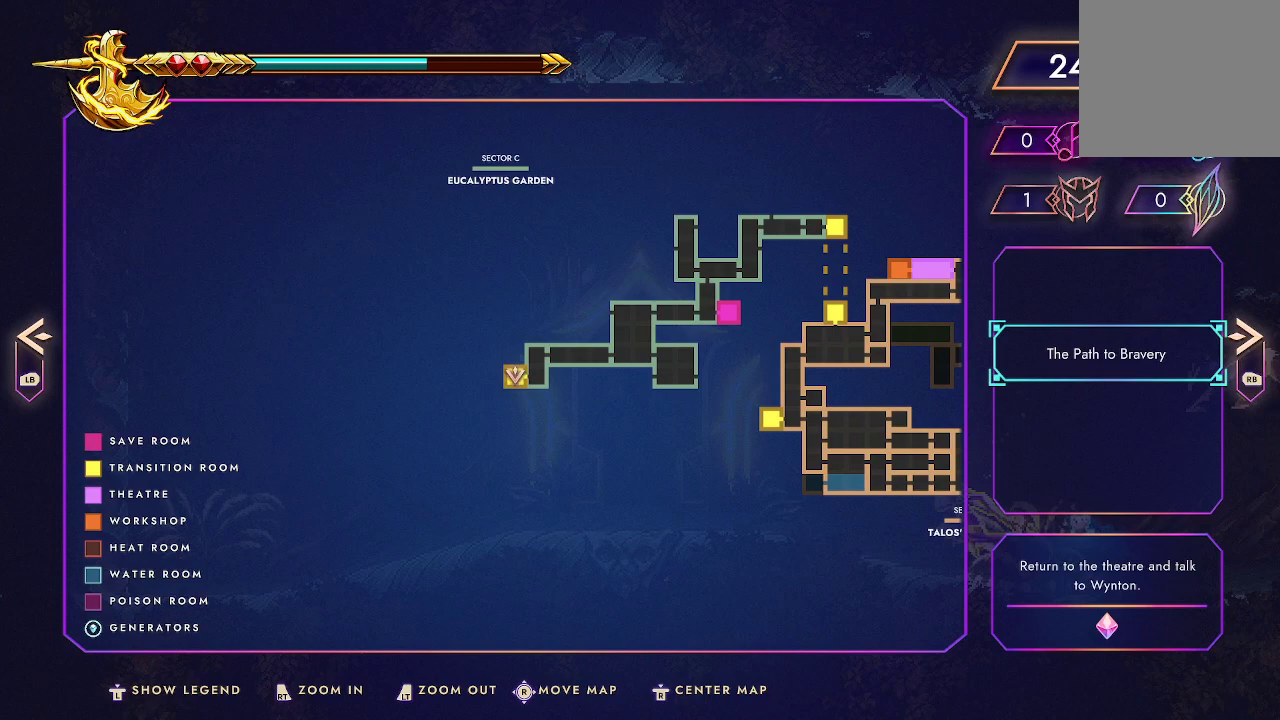
{"buttons": [], "left_stick": "center", "right_stick": "center", "events": []}
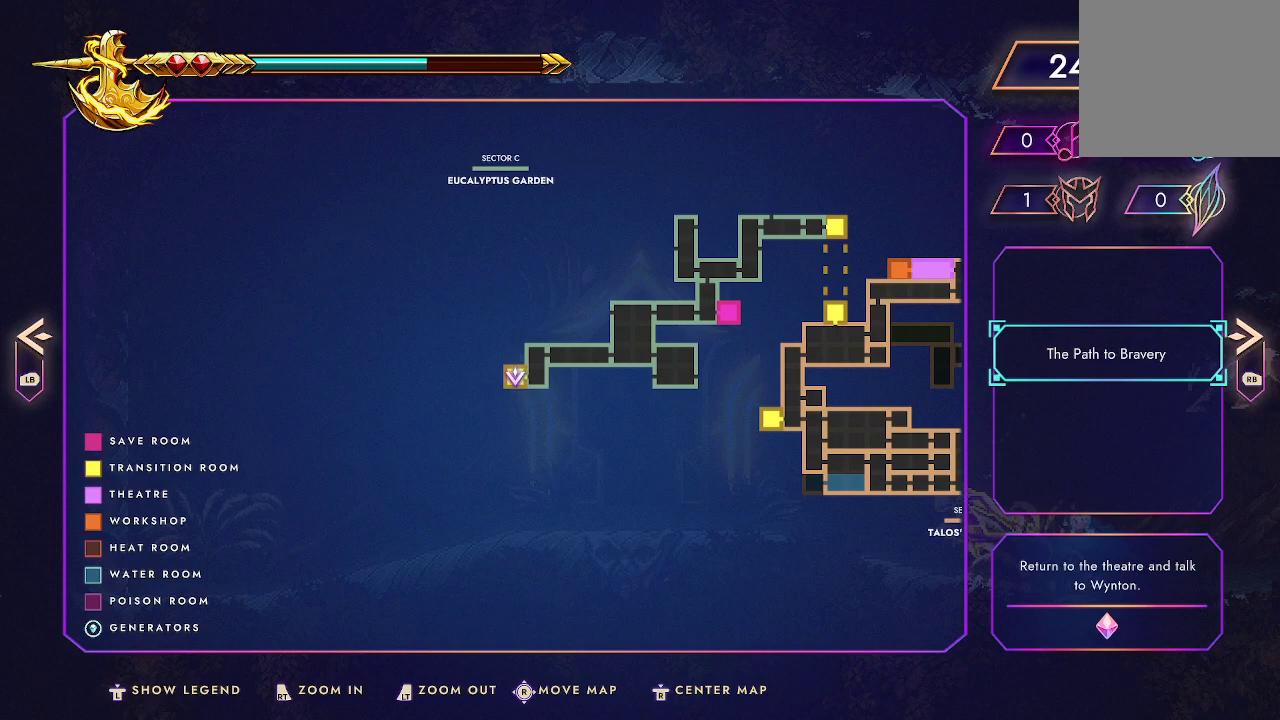
{"buttons": [], "left_stick": "center", "right_stick": "center", "events": []}
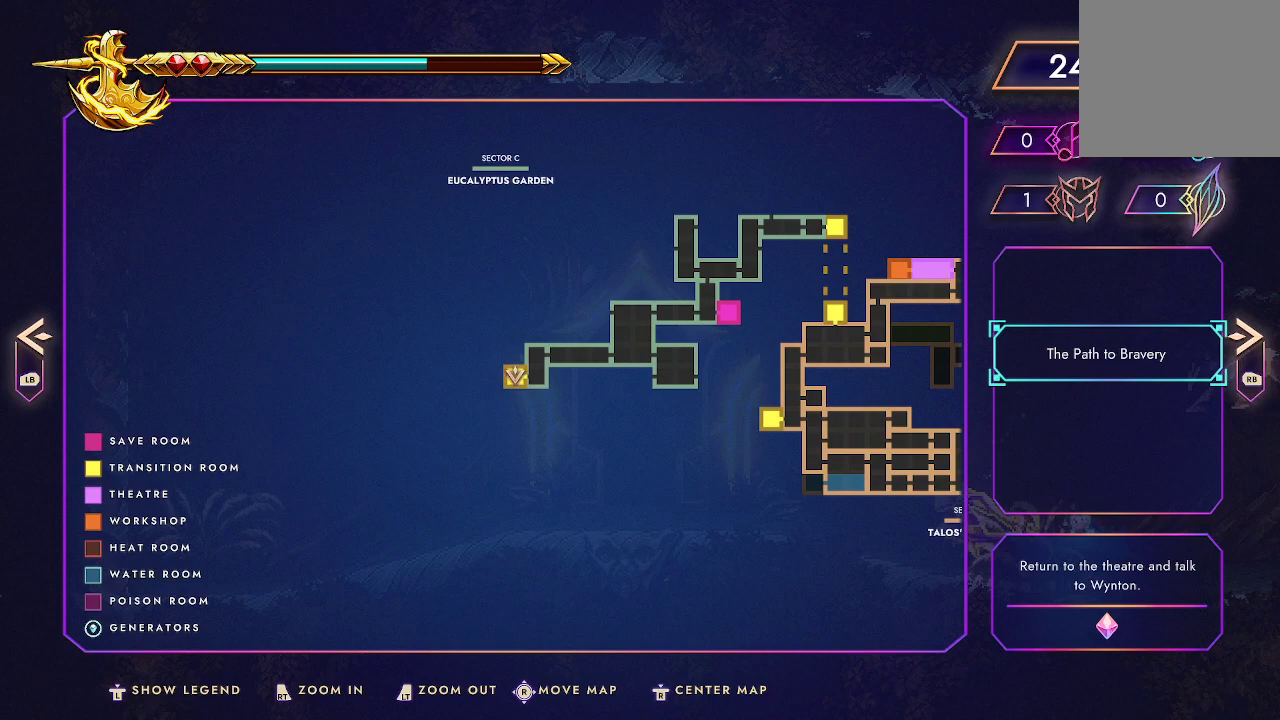
{"buttons": [], "left_stick": "center", "right_stick": "center", "events": []}
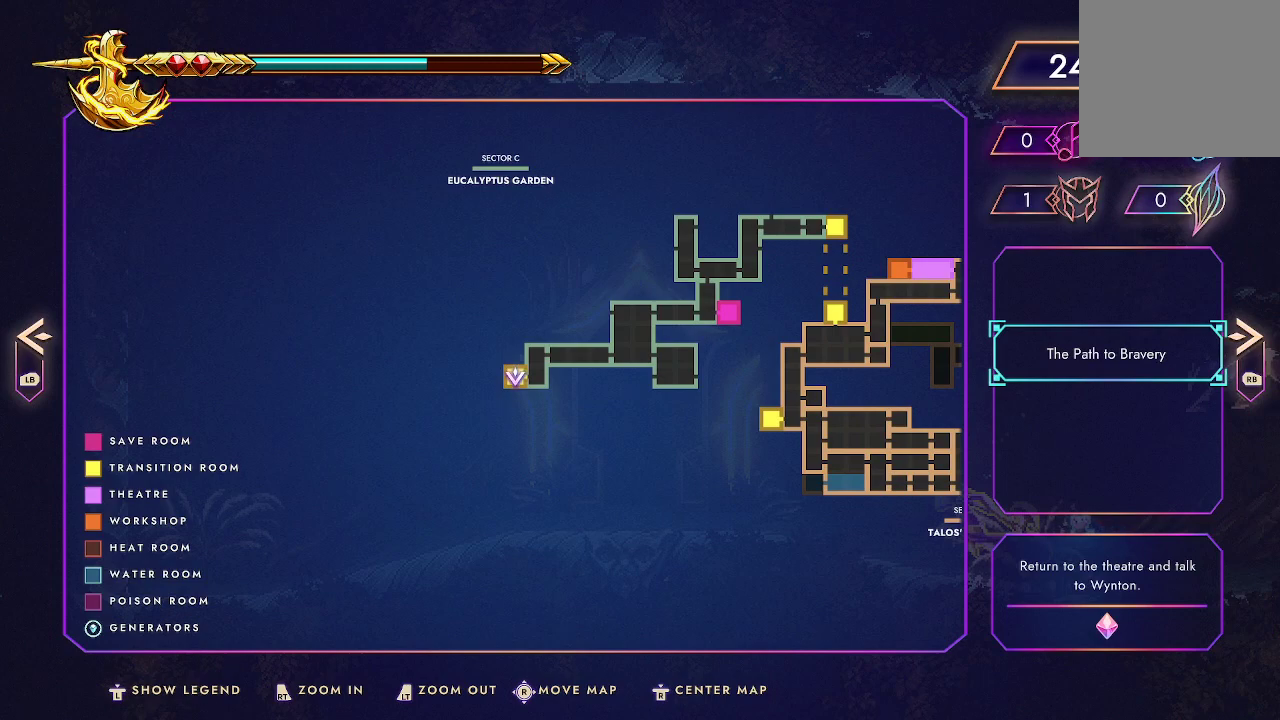
{"buttons": [], "left_stick": "left", "right_stick": "center", "events": [[367, "START", "down"], [500, "START", "up"], [500, "left_stick", "left"]]}
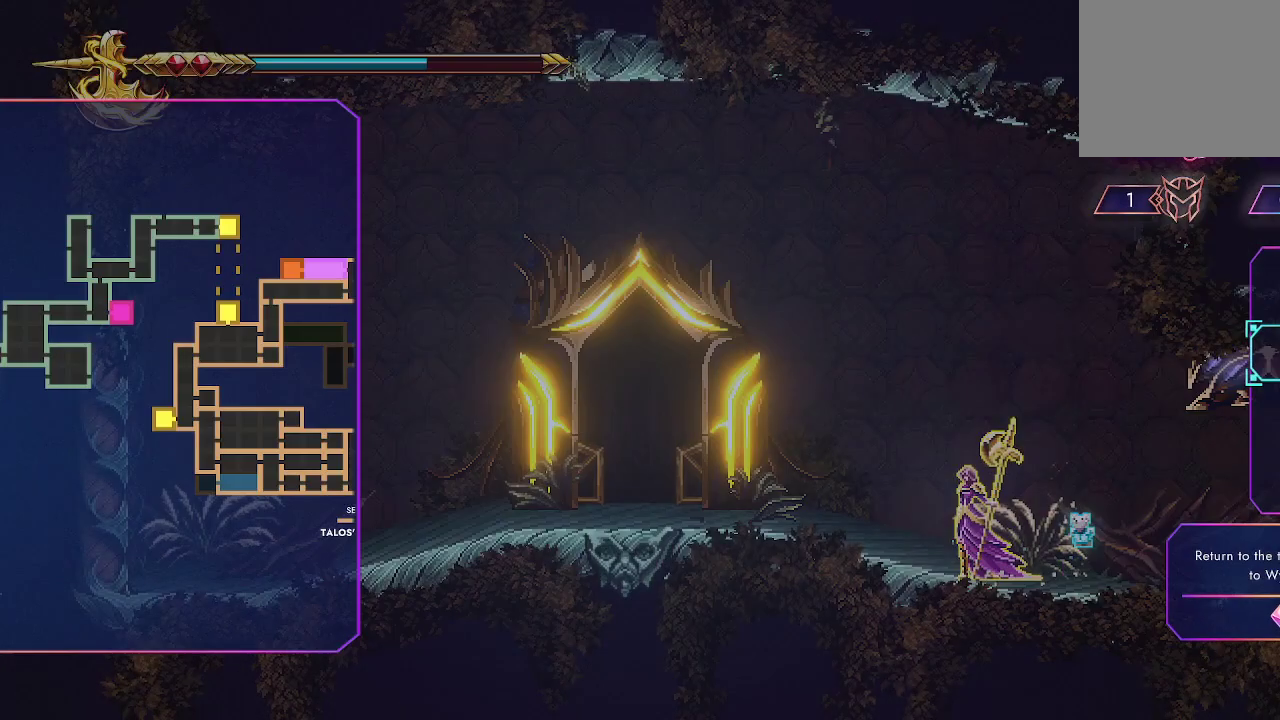
{"buttons": [], "left_stick": "left", "right_stick": "center", "events": []}
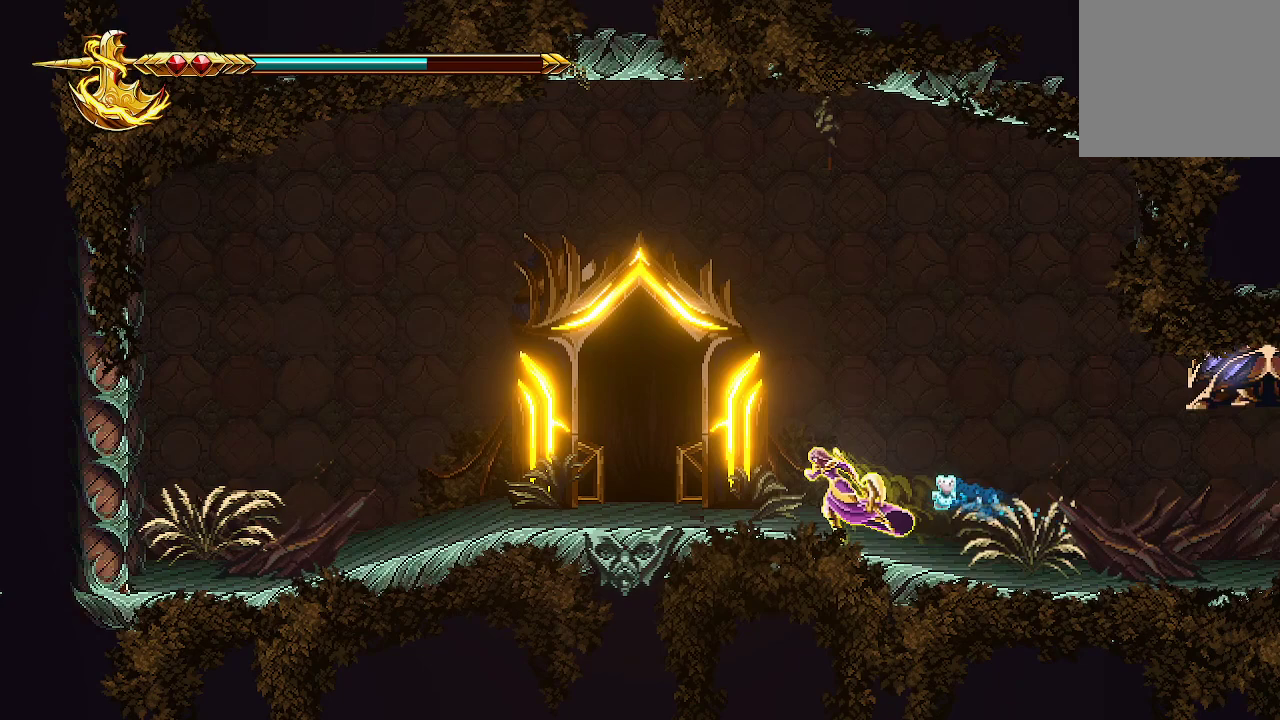
{"buttons": [], "left_stick": "left", "right_stick": "center", "events": []}
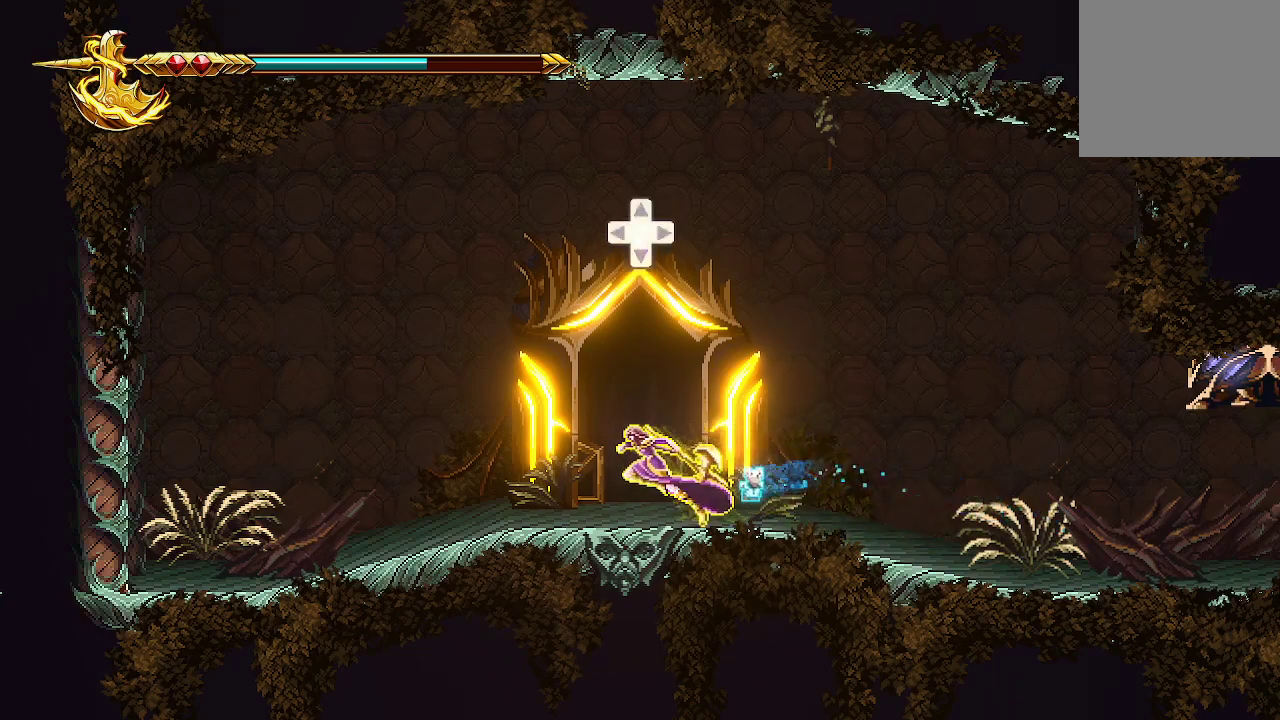
{"buttons": [], "left_stick": "left", "right_stick": "center", "events": []}
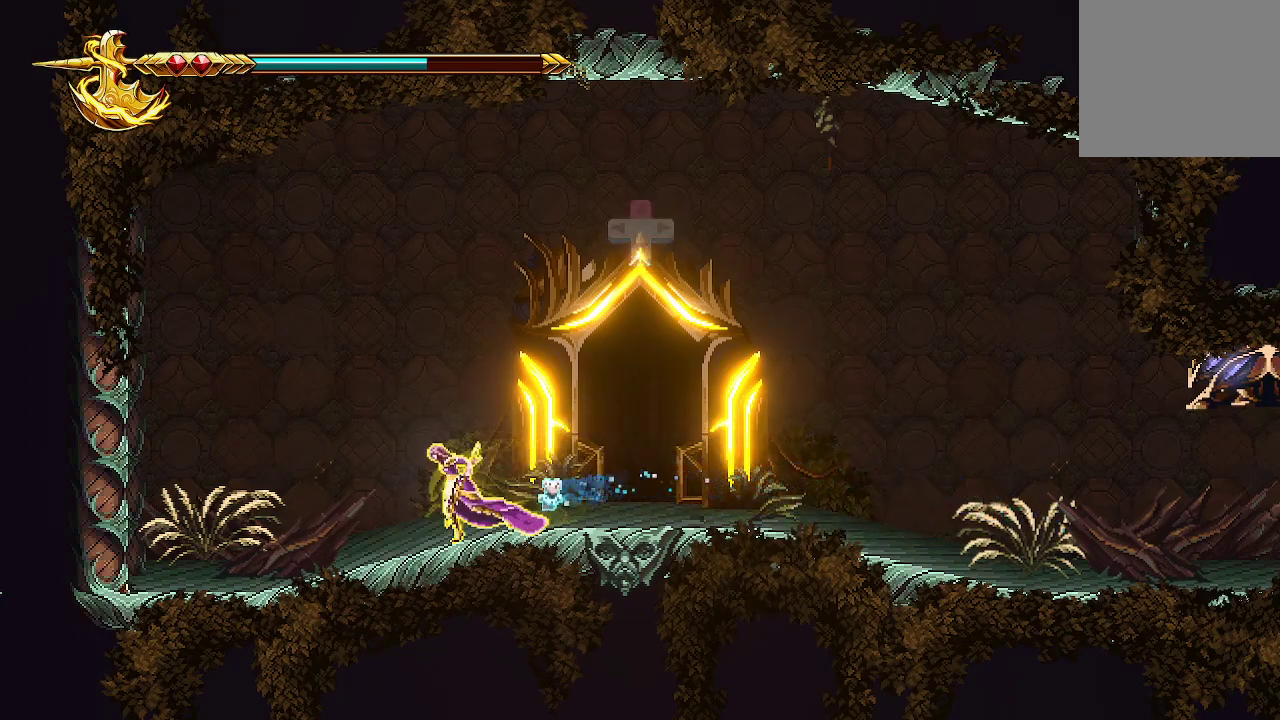
{"buttons": [], "left_stick": "center", "right_stick": "center", "events": [[100, "X", "down"], [233, "X", "up"], [333, "X", "down"], [433, "X", "up"], [467, "left_stick", "center"]]}
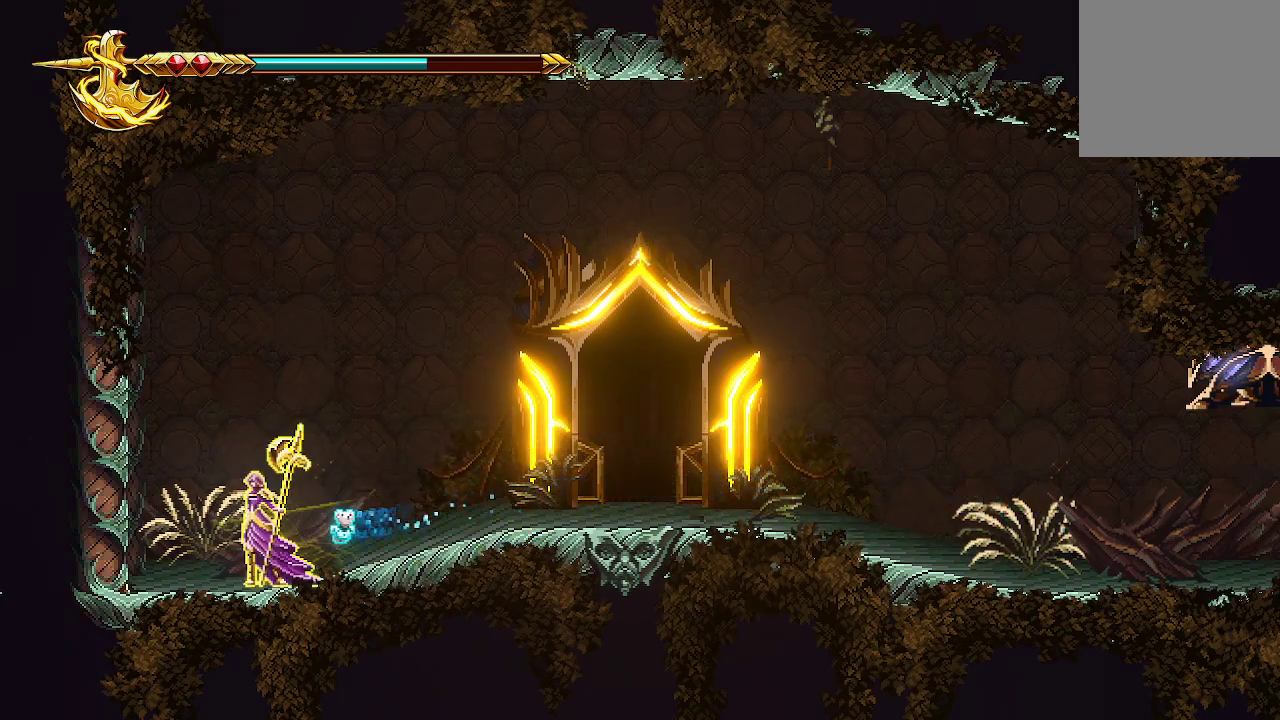
{"buttons": ["X"], "left_stick": "left", "right_stick": "center", "events": [[33, "left_stick", "right"], [267, "left_stick", "left"], [467, "X", "down"]]}
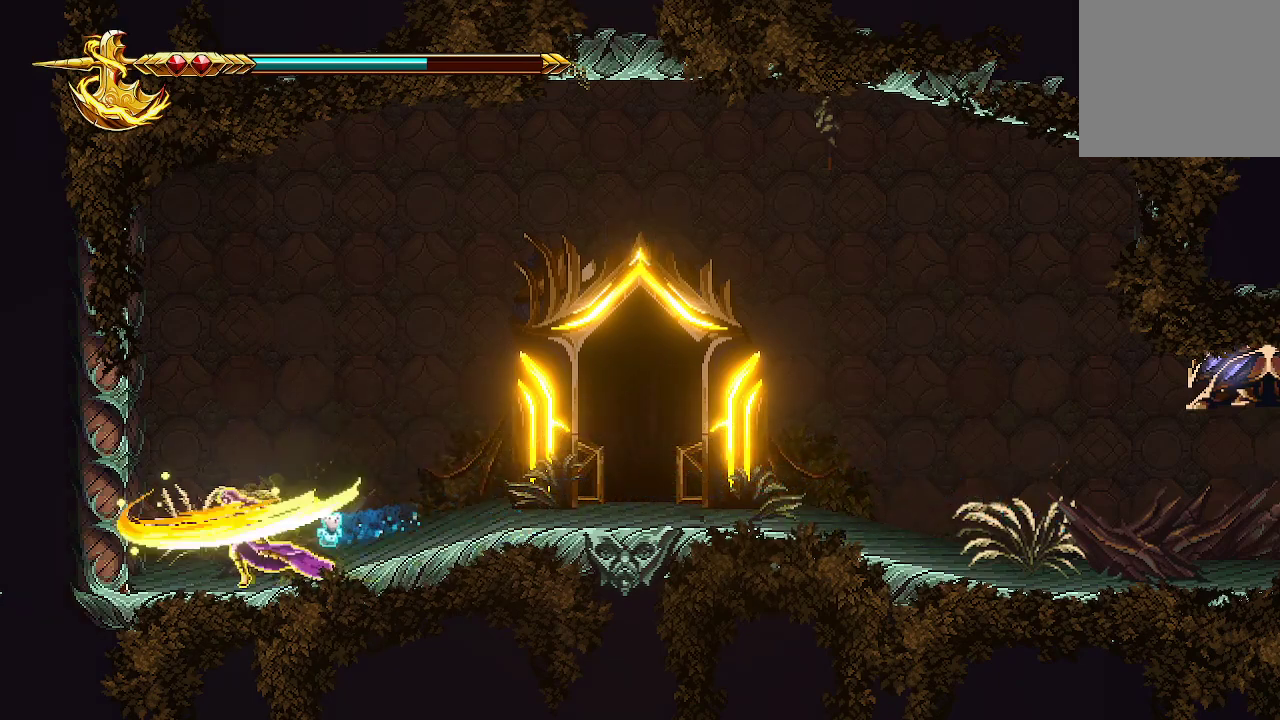
{"buttons": ["A", "X"], "left_stick": "left", "right_stick": "center", "events": [[100, "X", "up"], [133, "X", "down"], [233, "X", "up"], [300, "X", "down"], [400, "X", "up"], [467, "A", "down"], [467, "X", "down"]]}
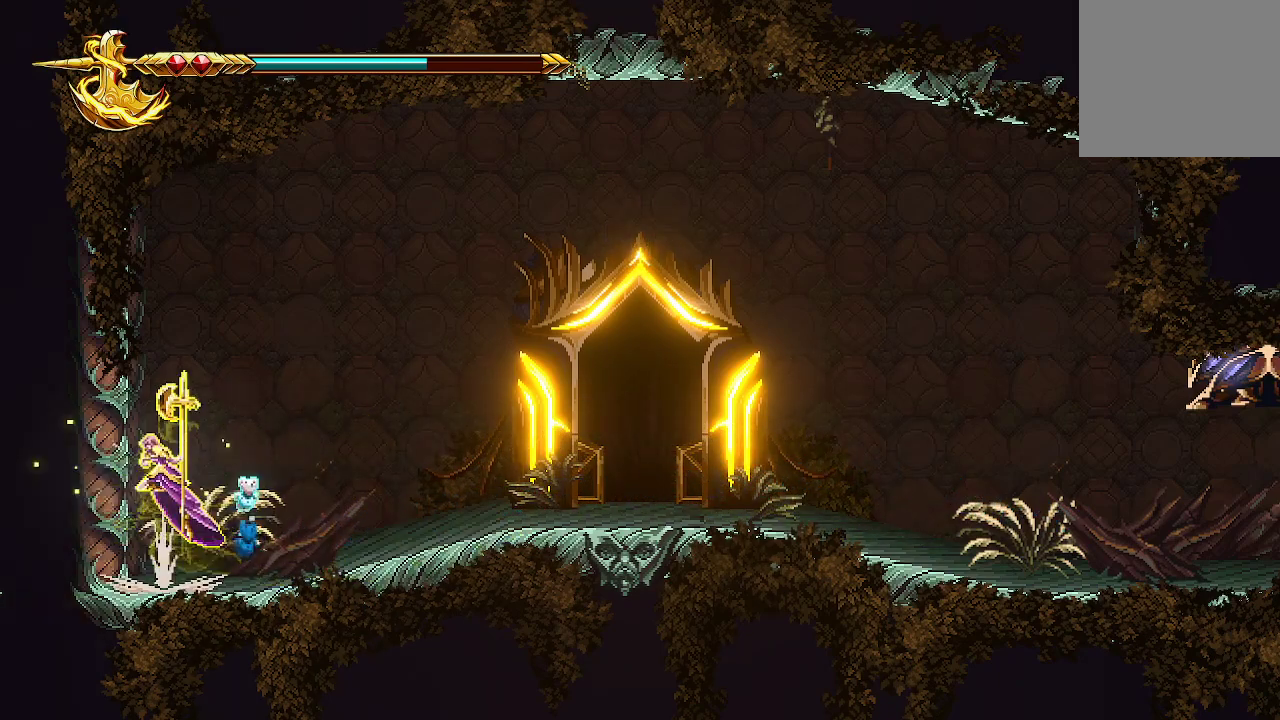
{"buttons": ["X"], "left_stick": "center", "right_stick": "center", "events": [[133, "left_stick", "center"], [200, "A", "up"], [367, "X", "up"], [400, "X", "down"]]}
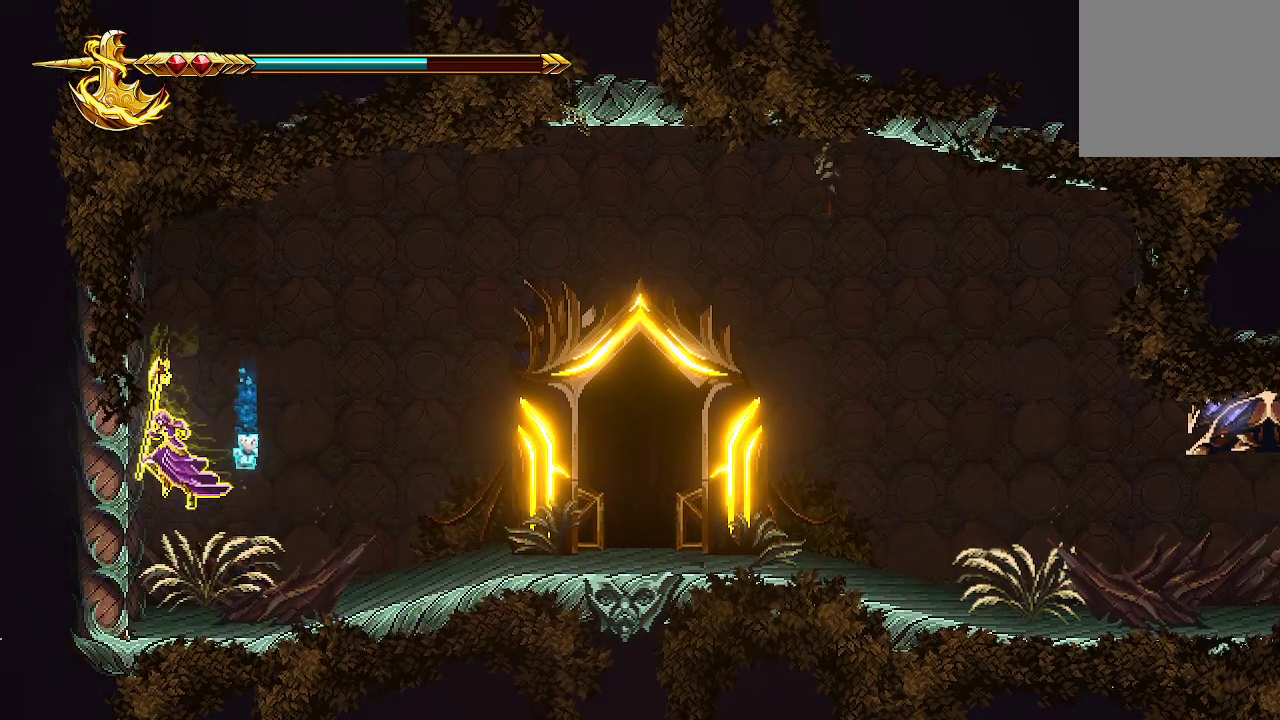
{"buttons": [], "left_stick": "right", "right_stick": "center", "events": [[33, "X", "up"], [33, "left_stick", "right"]]}
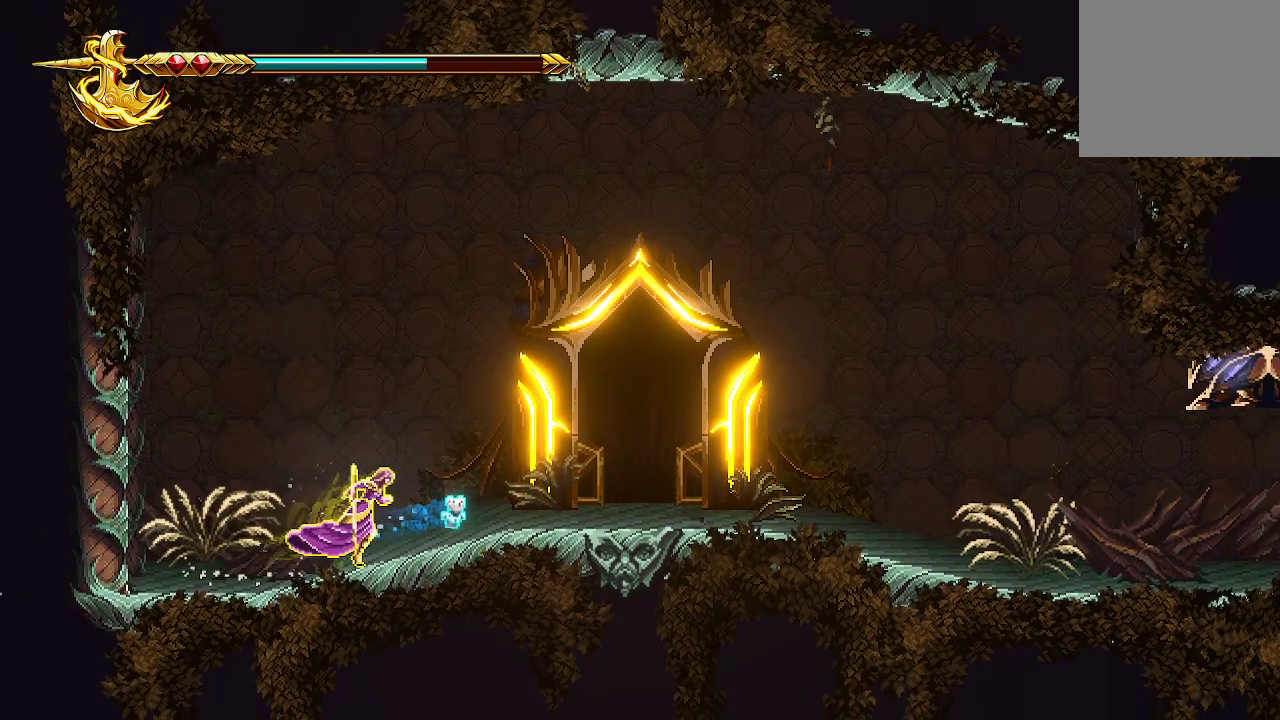
{"buttons": [], "left_stick": "right", "right_stick": "center", "events": []}
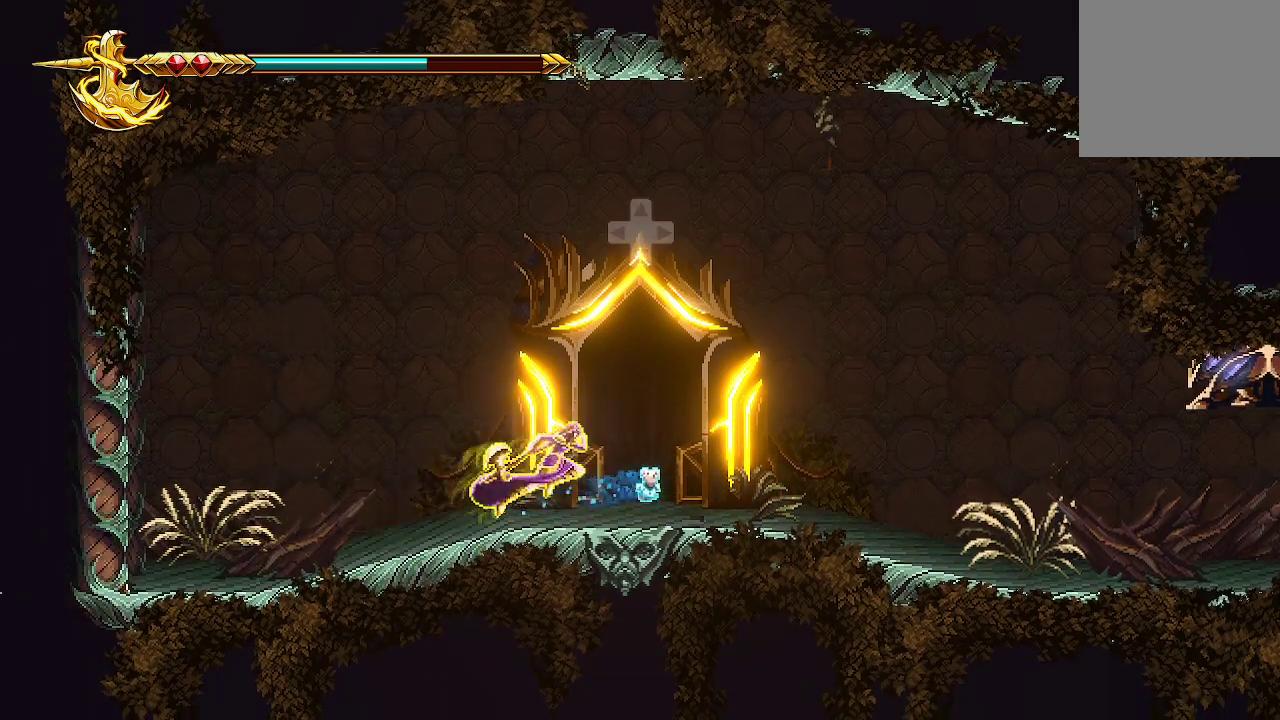
{"buttons": [], "left_stick": "center", "right_stick": "center", "events": [[167, "left_stick", "center"], [267, "DPAD_UP", "down"], [367, "DPAD_UP", "up"]]}